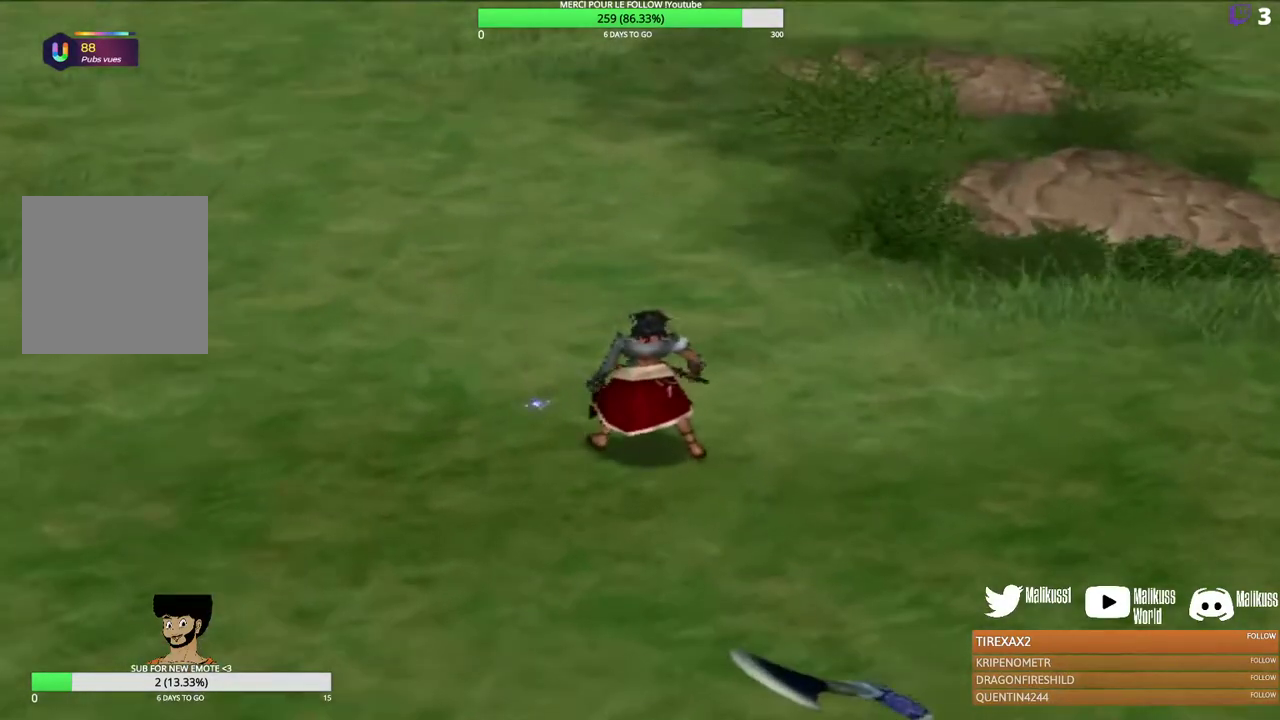
Gameplay with a controller (Xbox layout); each line is a JSON object with the inputs held at the frame after it (dt_ms = milliseconds from this image to that frame). "events" lists button and stick changes between this image and that frame as [ms after this image, input, new state], when the widget could be followed in between. Not read: R3 right_stick.
{"dt_ms": 400, "buttons": [], "left_stick": "up-left", "events": [[133, "left_stick", "up-left"]]}
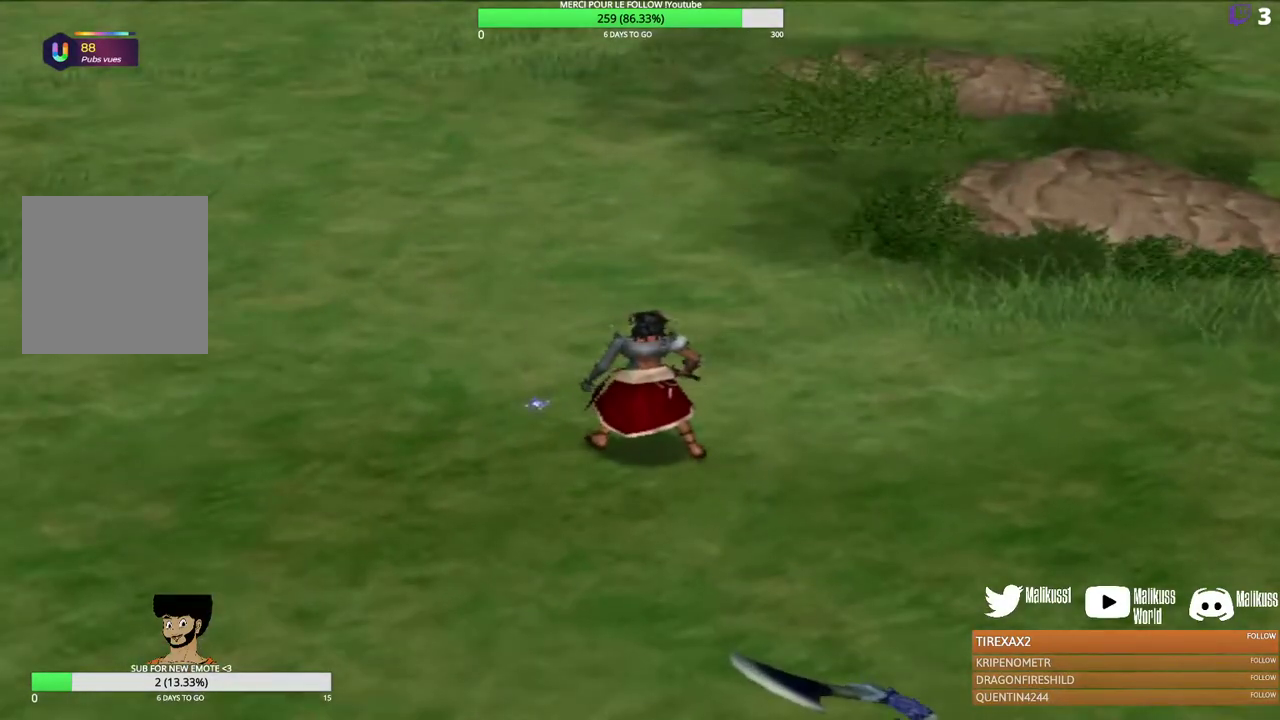
{"dt_ms": 800, "buttons": ["B"], "left_stick": "center", "events": [[133, "left_stick", "left"], [267, "left_stick", "up-left"], [633, "left_stick", "center"], [767, "B", "down"]]}
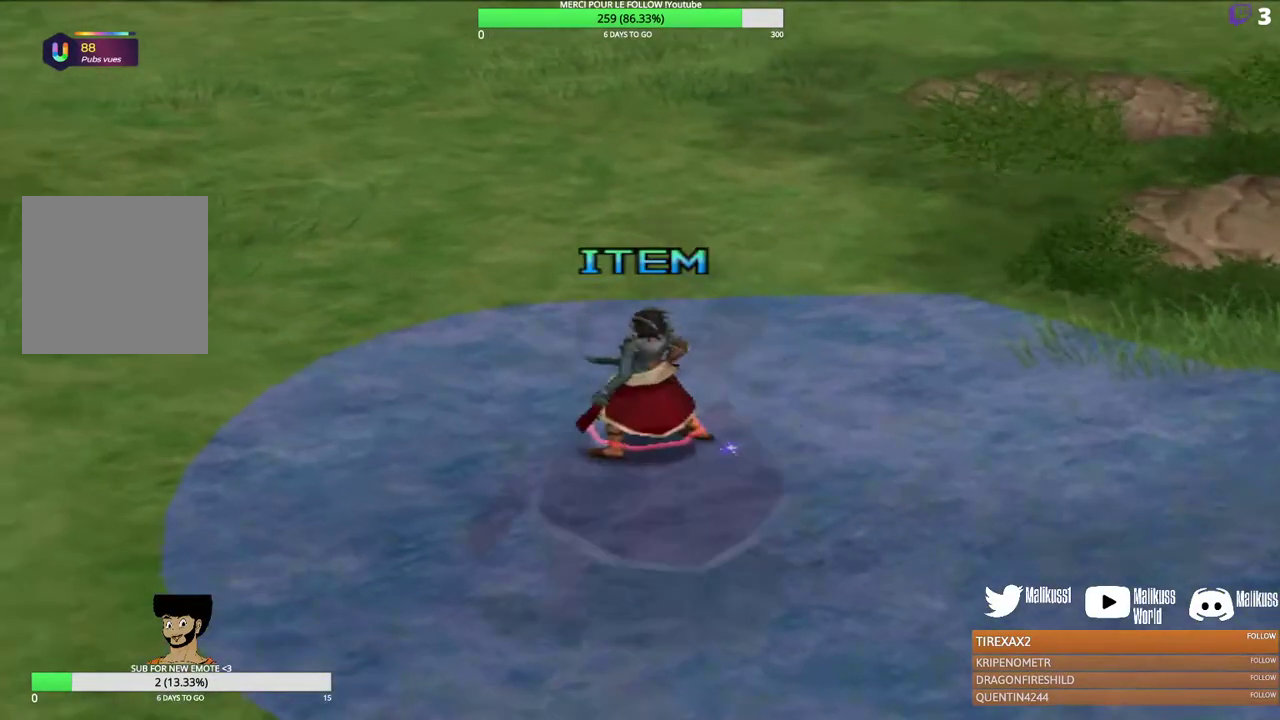
{"dt_ms": 300, "buttons": [], "left_stick": "center", "events": [[100, "B", "up"]]}
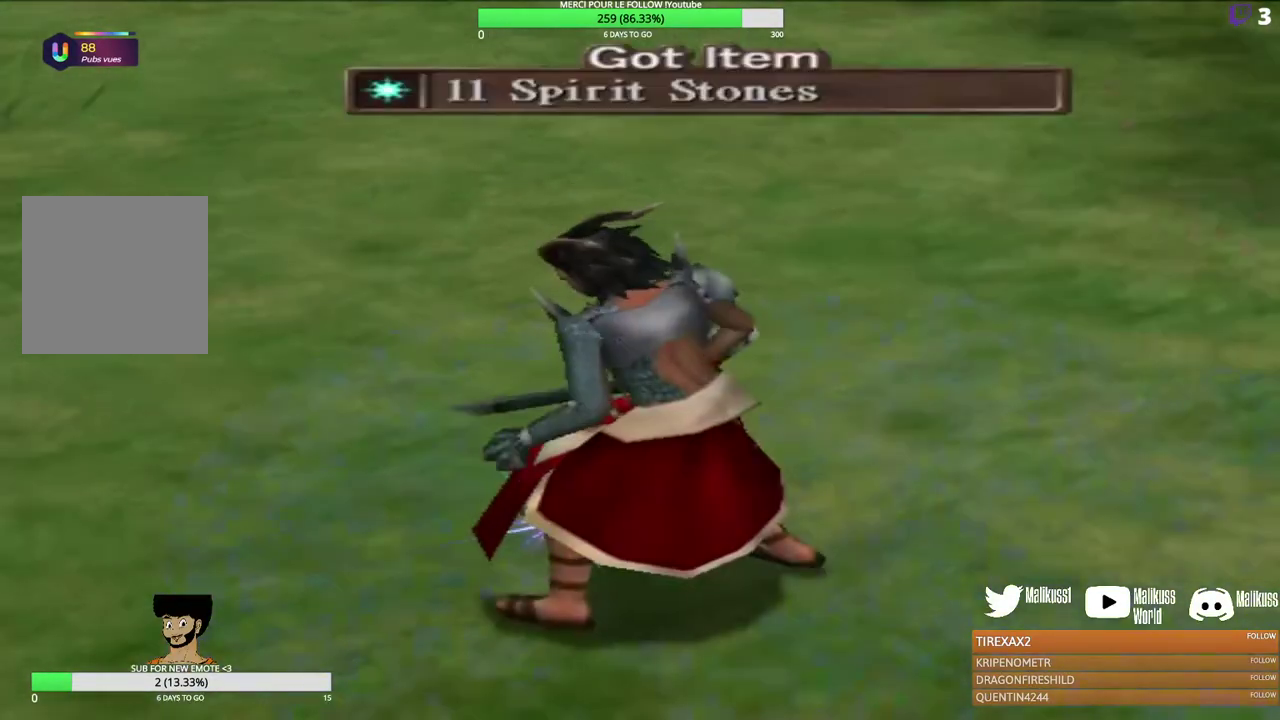
{"dt_ms": 400, "buttons": [], "left_stick": "center", "events": [[133, "B", "down"], [233, "B", "up"], [300, "B", "down"], [400, "B", "up"]]}
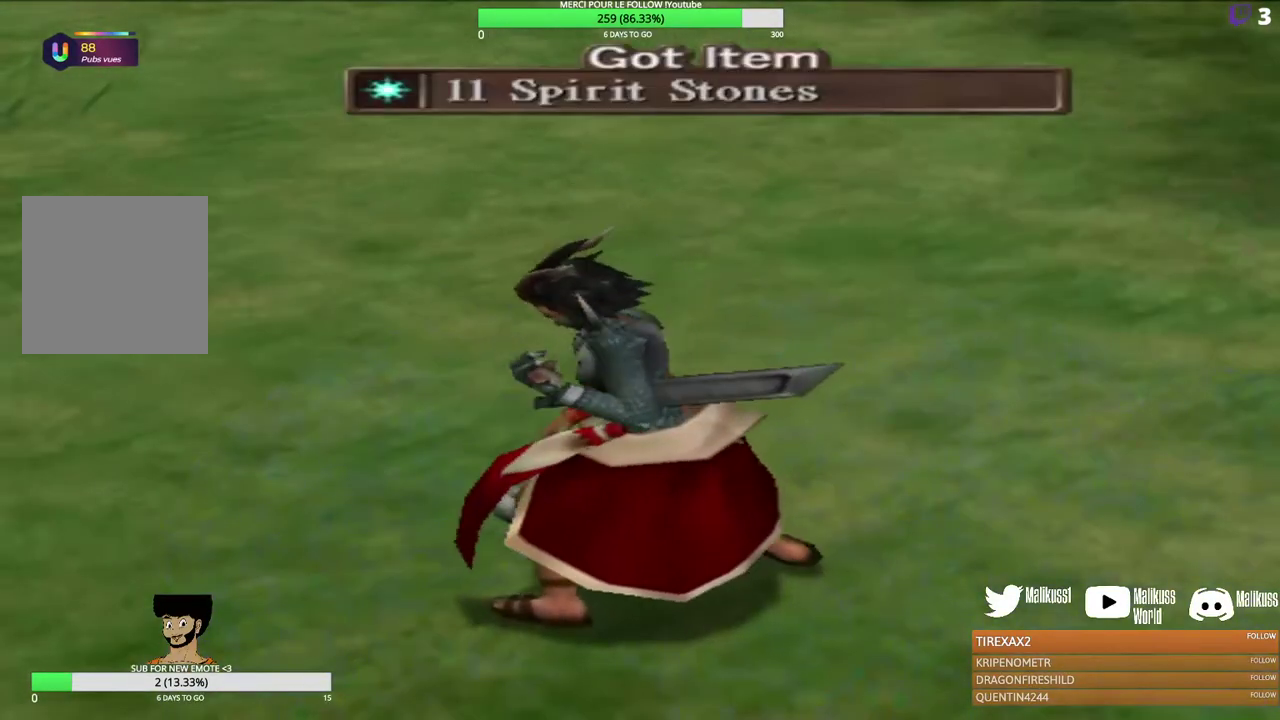
{"dt_ms": 800, "buttons": ["B"], "left_stick": "up", "events": [[200, "Y", "down"], [333, "Y", "up"], [667, "left_stick", "up"], [800, "B", "down"]]}
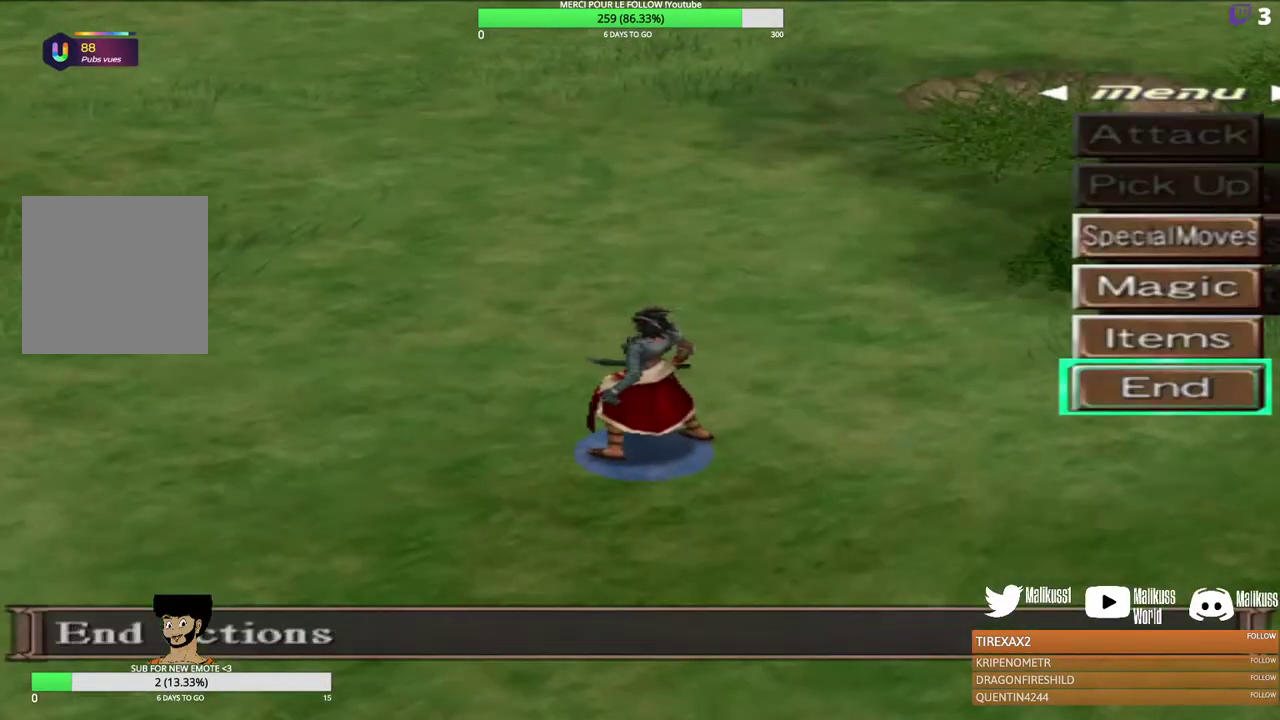
{"dt_ms": 300, "buttons": [], "left_stick": "center", "events": [[33, "left_stick", "center"], [133, "B", "up"]]}
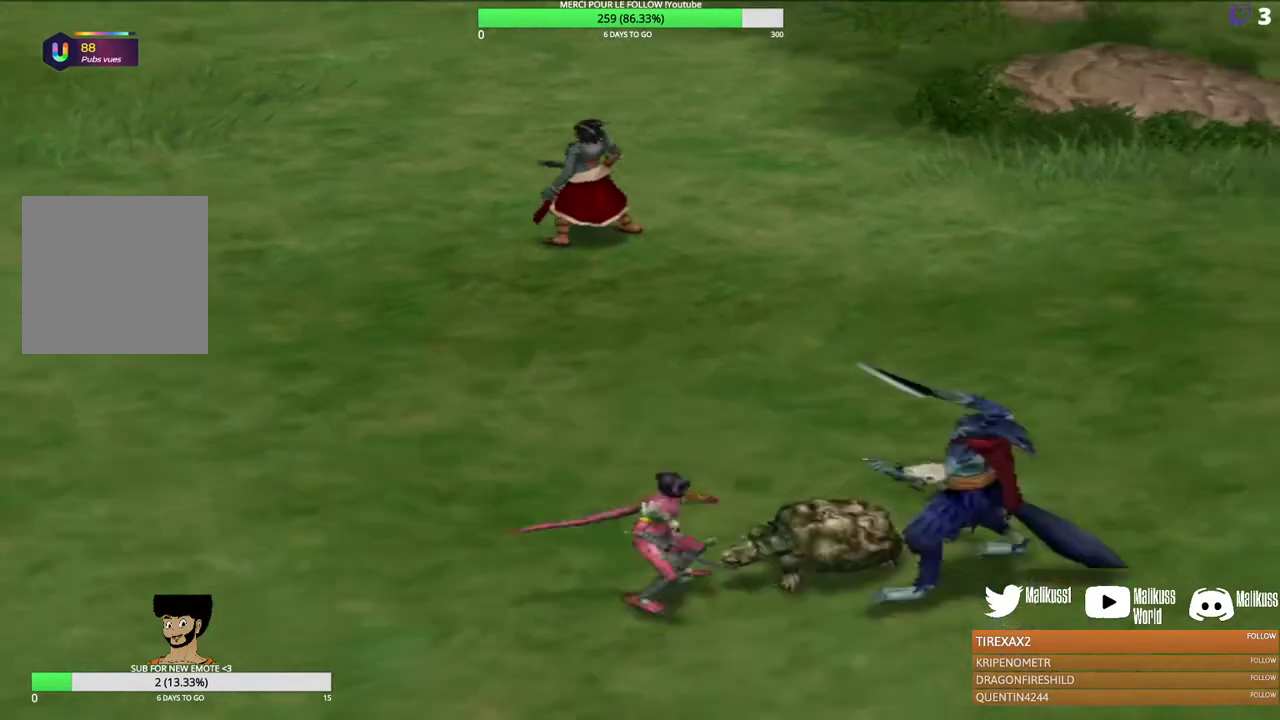
{"dt_ms": 500, "buttons": [], "left_stick": "center", "events": []}
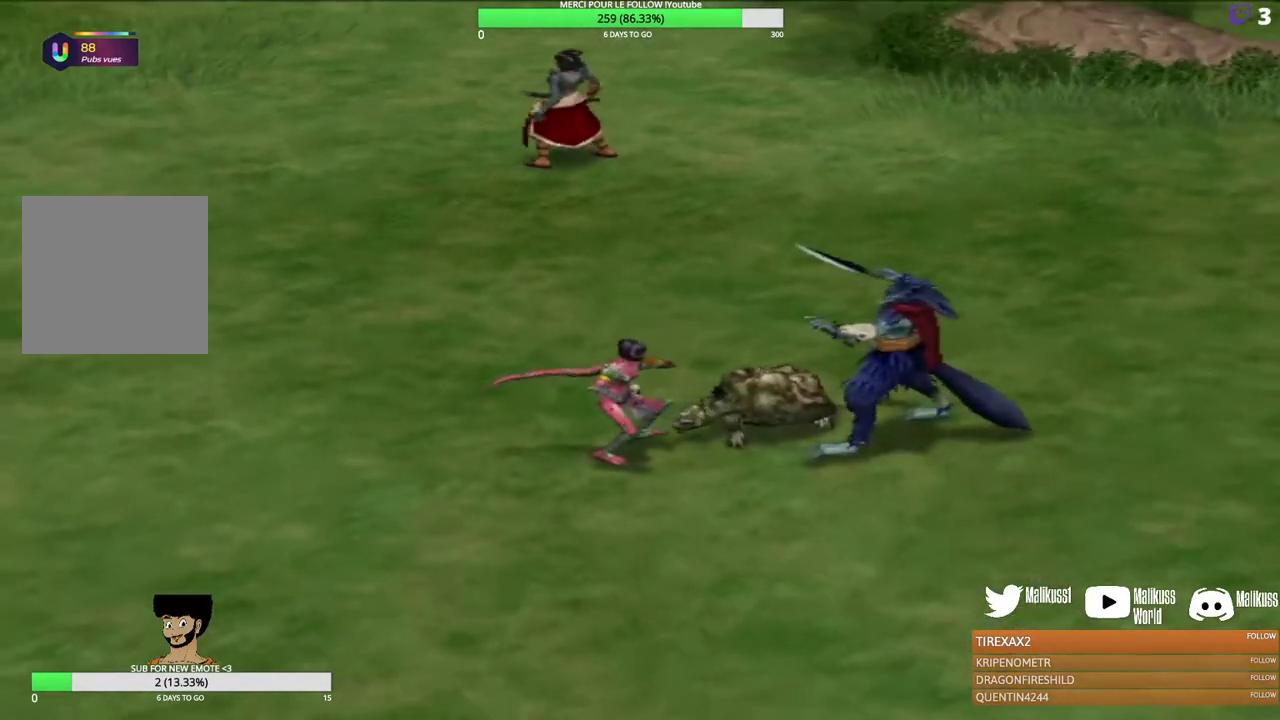
{"dt_ms": 500, "buttons": [], "left_stick": "up", "events": [[33, "left_stick", "up"]]}
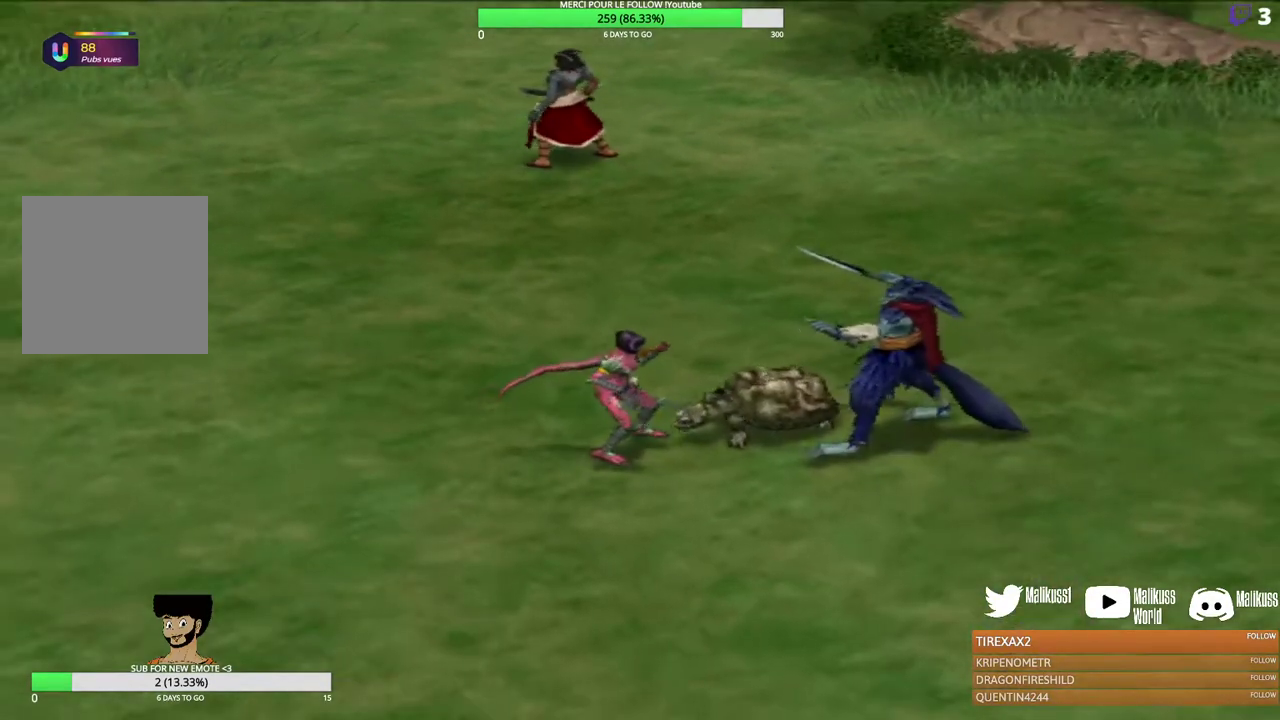
{"dt_ms": 500, "buttons": [], "left_stick": "down-right", "events": [[400, "left_stick", "right"], [500, "left_stick", "down-right"]]}
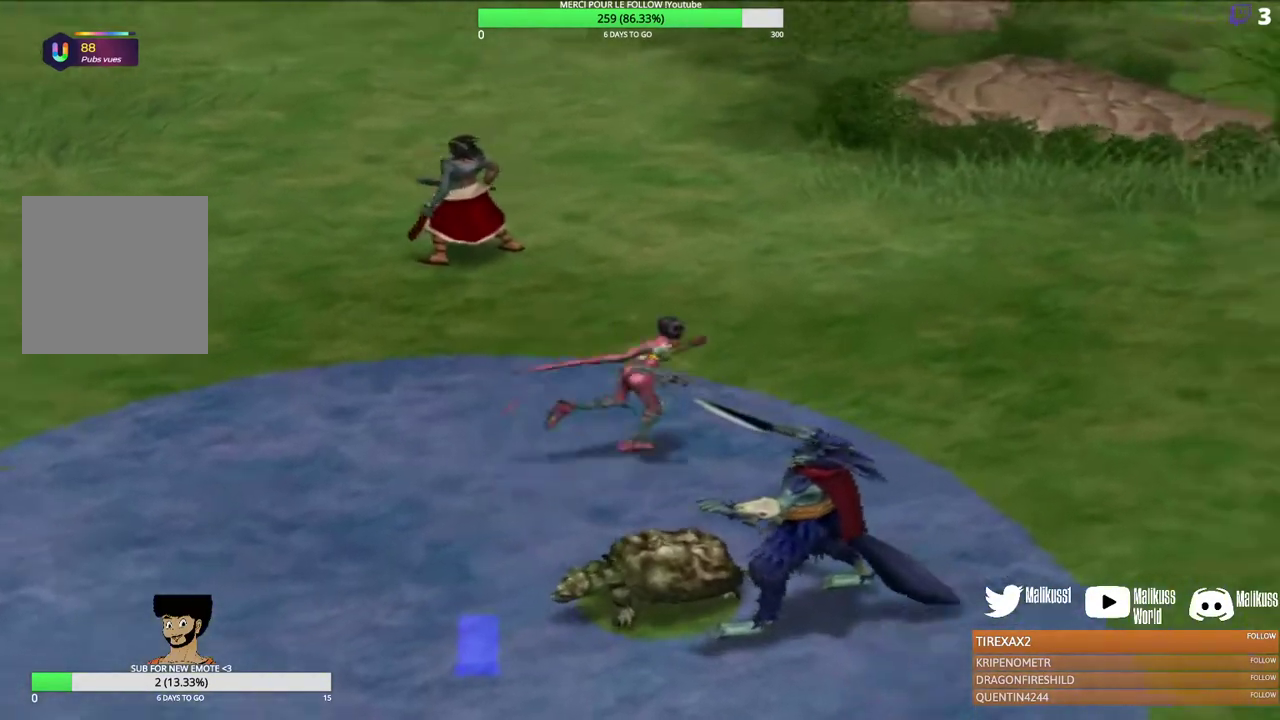
{"dt_ms": 500, "buttons": [], "left_stick": "center", "events": [[167, "left_stick", "down"], [200, "B", "down"], [267, "B", "up"], [367, "B", "down"], [367, "left_stick", "center"], [467, "B", "up"]]}
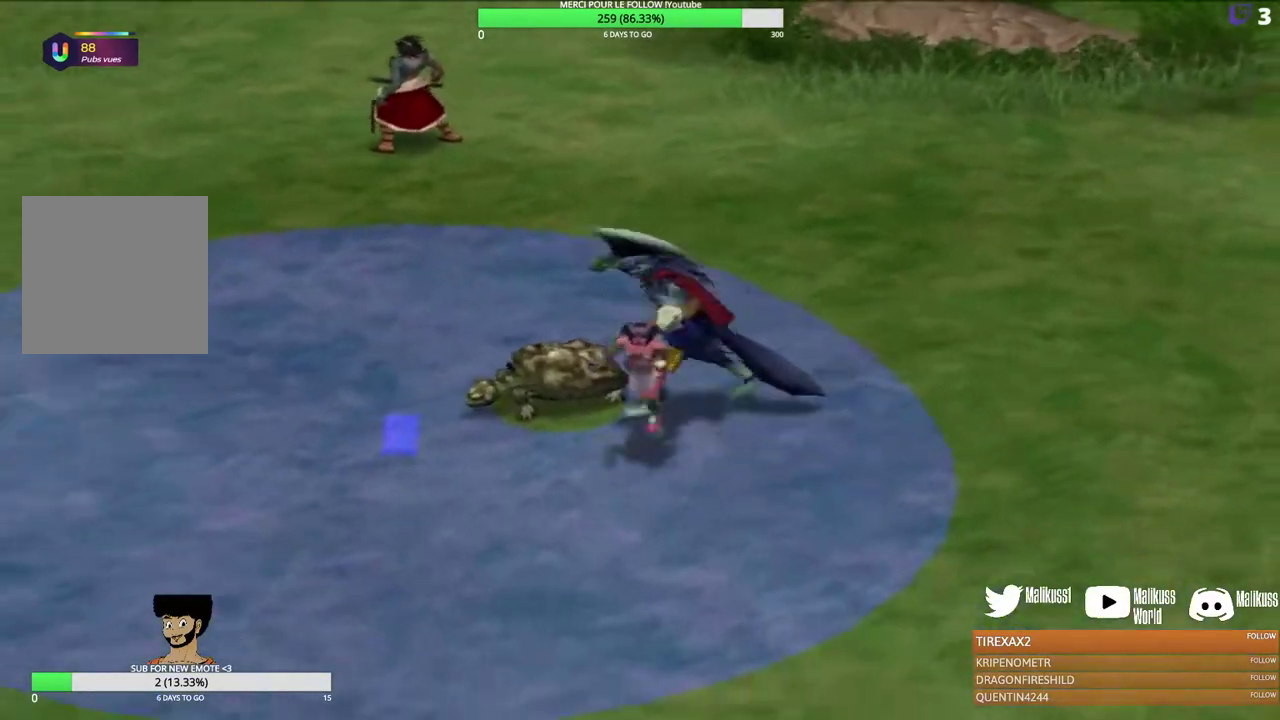
{"dt_ms": 500, "buttons": [], "left_stick": "left", "events": [[200, "left_stick", "up-left"], [367, "left_stick", "center"], [500, "left_stick", "left"]]}
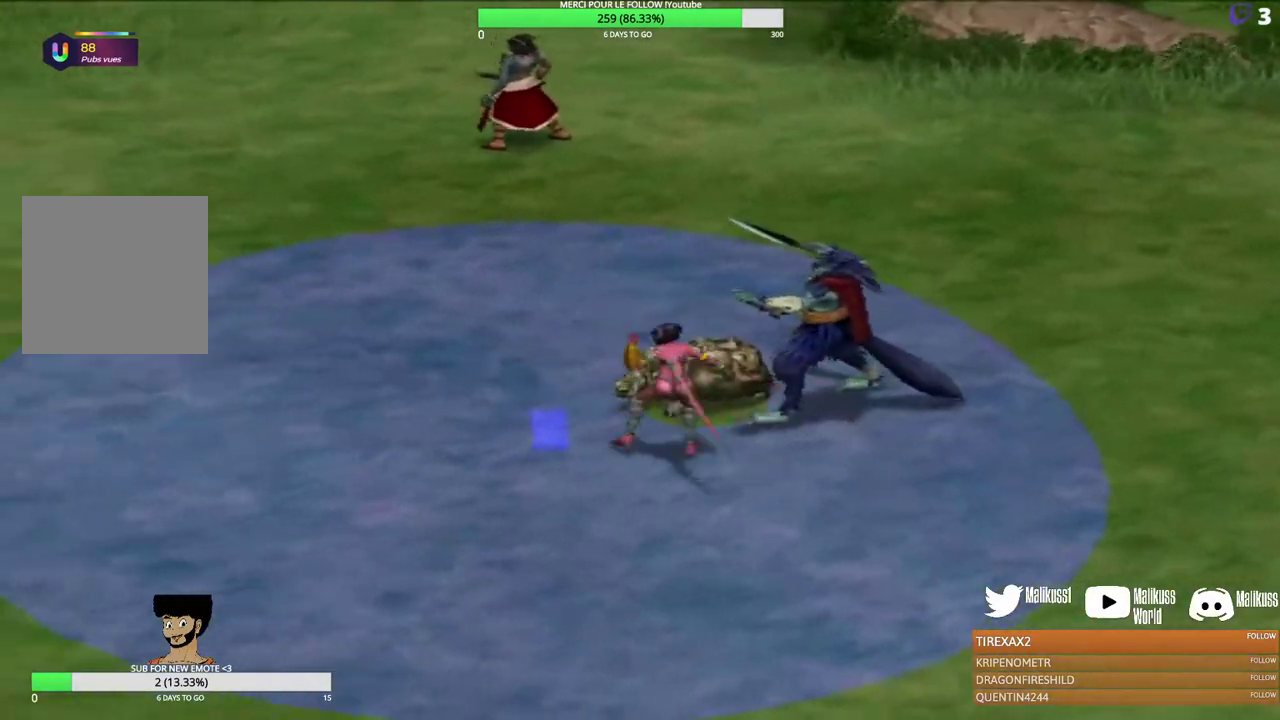
{"dt_ms": 300, "buttons": ["B"], "left_stick": "up", "events": [[200, "left_stick", "up"], [267, "B", "down"]]}
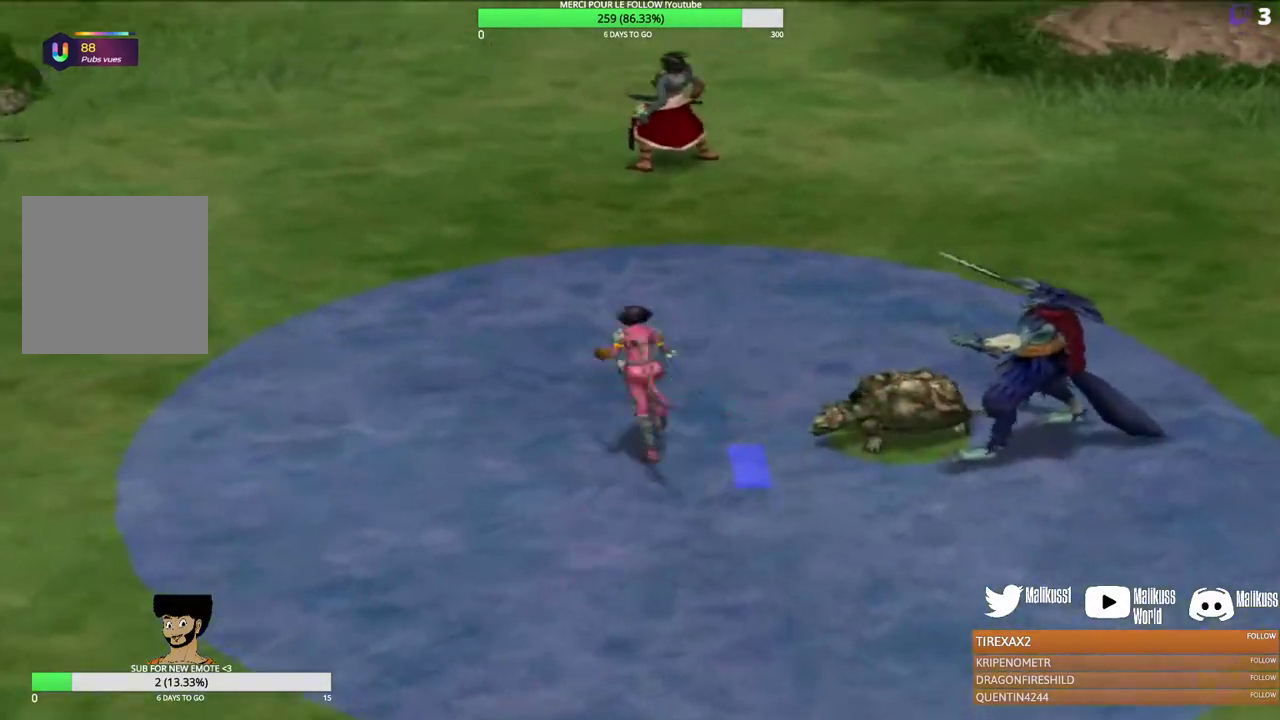
{"dt_ms": 600, "buttons": ["B"], "left_stick": "center", "events": [[33, "left_stick", "center"], [100, "B", "up"], [267, "left_stick", "down"], [400, "left_stick", "down-right"], [467, "left_stick", "center"], [600, "B", "down"]]}
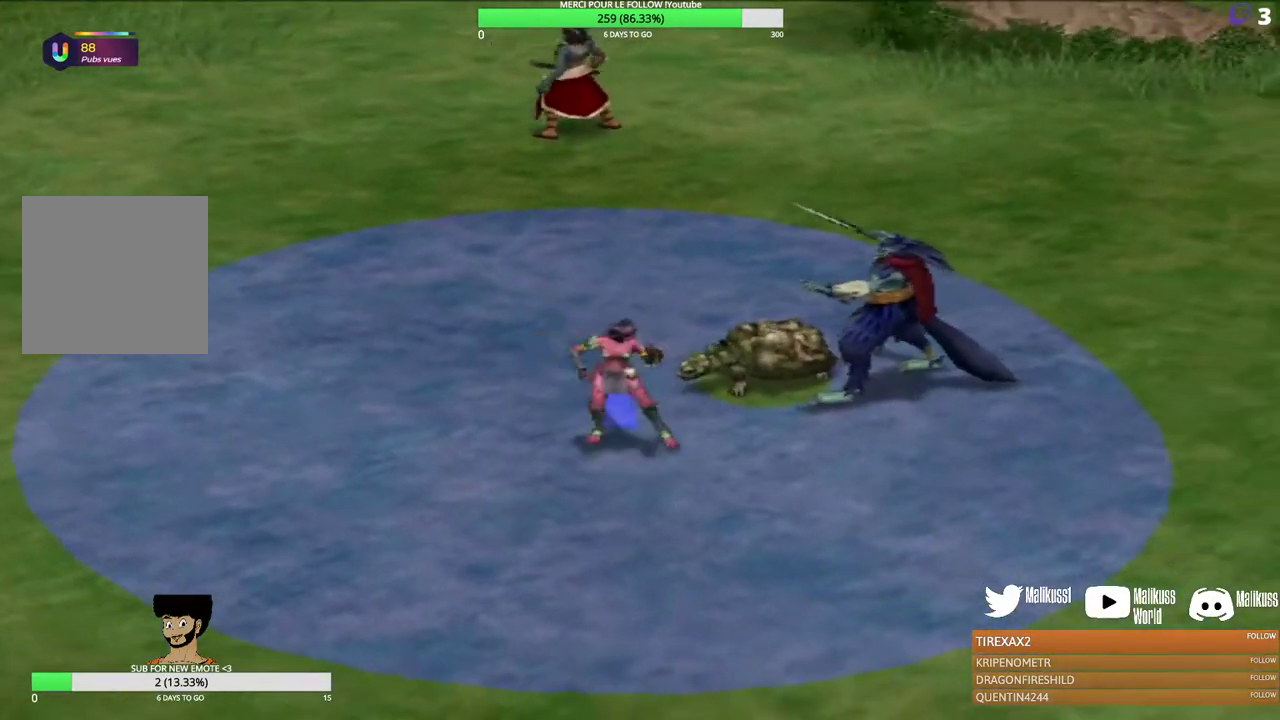
{"dt_ms": 400, "buttons": [], "left_stick": "up", "events": [[133, "B", "up"], [267, "B", "down"], [333, "left_stick", "up"], [367, "B", "up"]]}
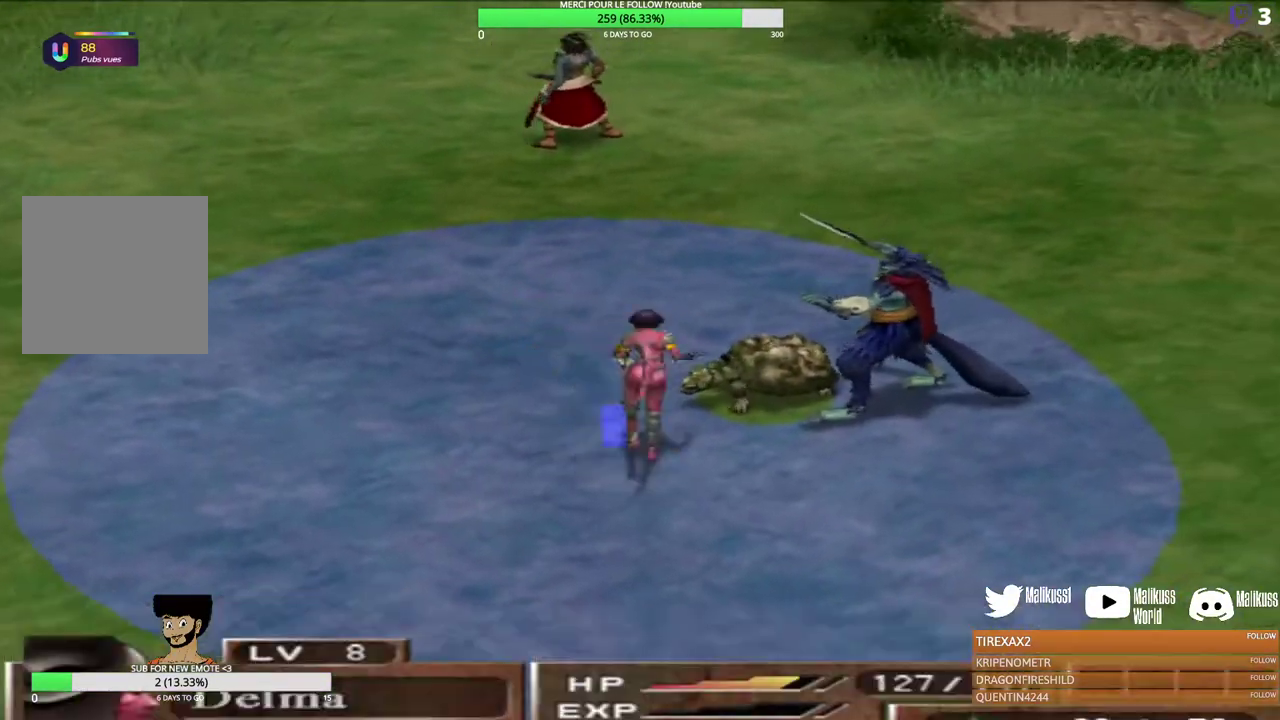
{"dt_ms": 600, "buttons": [], "left_stick": "center", "events": [[267, "left_stick", "right"], [333, "left_stick", "down-right"], [467, "B", "down"], [467, "left_stick", "center"], [600, "B", "up"]]}
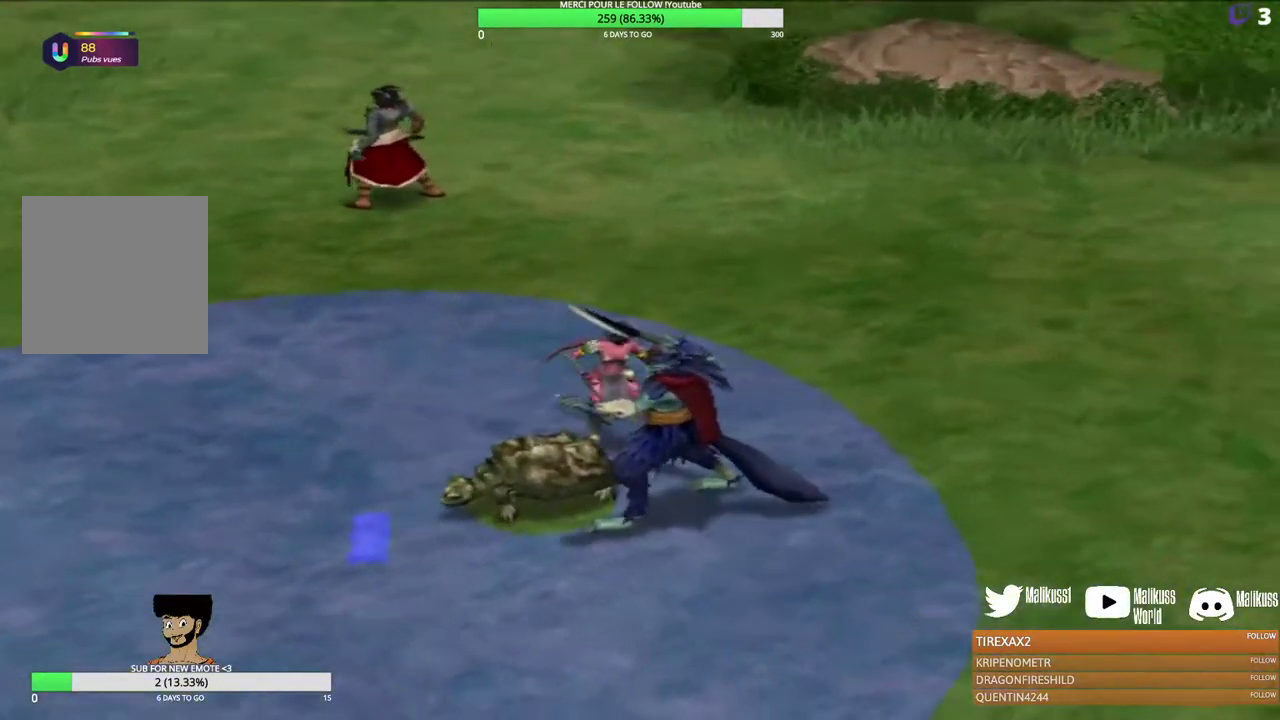
{"dt_ms": 400, "buttons": [], "left_stick": "center", "events": [[100, "B", "down"], [167, "left_stick", "left"], [200, "B", "up"], [267, "B", "down"], [267, "left_stick", "down-left"], [333, "left_stick", "center"], [367, "B", "up"]]}
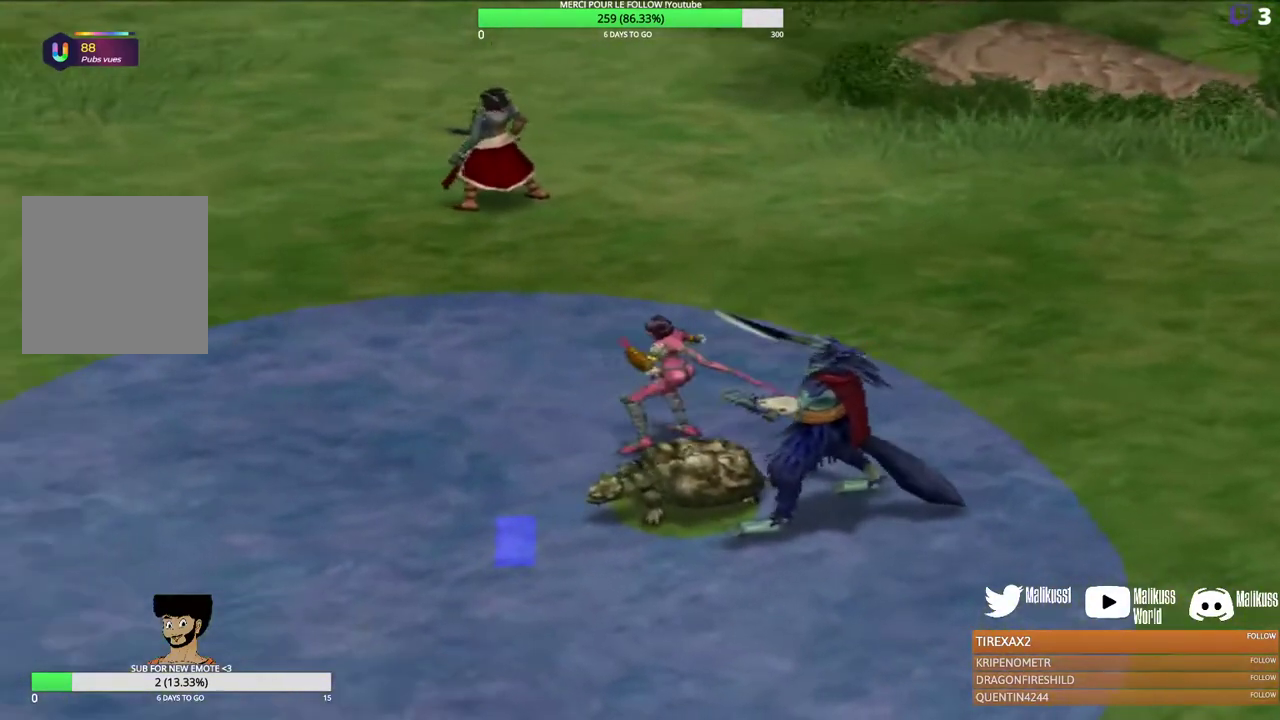
{"dt_ms": 300, "buttons": ["B"], "left_stick": "down-right", "events": [[67, "B", "down"], [167, "B", "up"], [233, "left_stick", "down-right"], [267, "B", "down"]]}
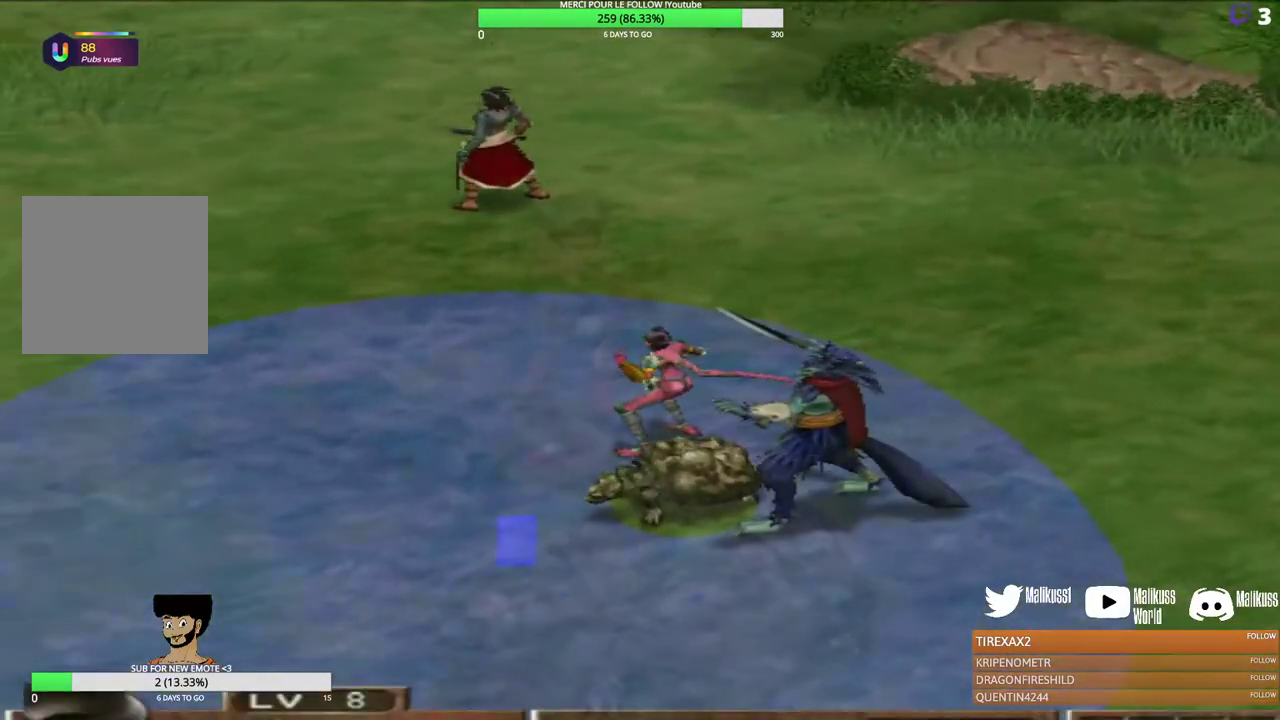
{"dt_ms": 300, "buttons": [], "left_stick": "center", "events": [[67, "B", "up"], [100, "left_stick", "center"], [200, "B", "down"], [267, "B", "up"]]}
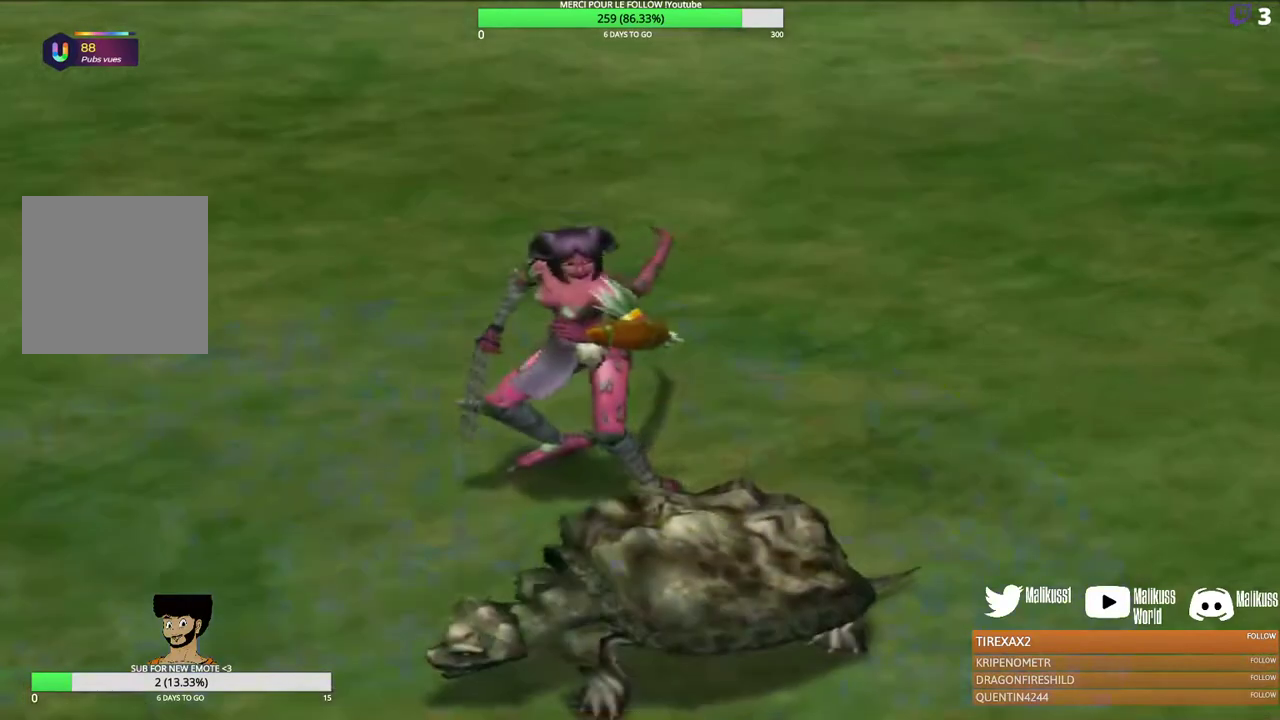
{"dt_ms": 600, "buttons": [], "left_stick": "center", "events": [[67, "B", "down"], [167, "B", "up"]]}
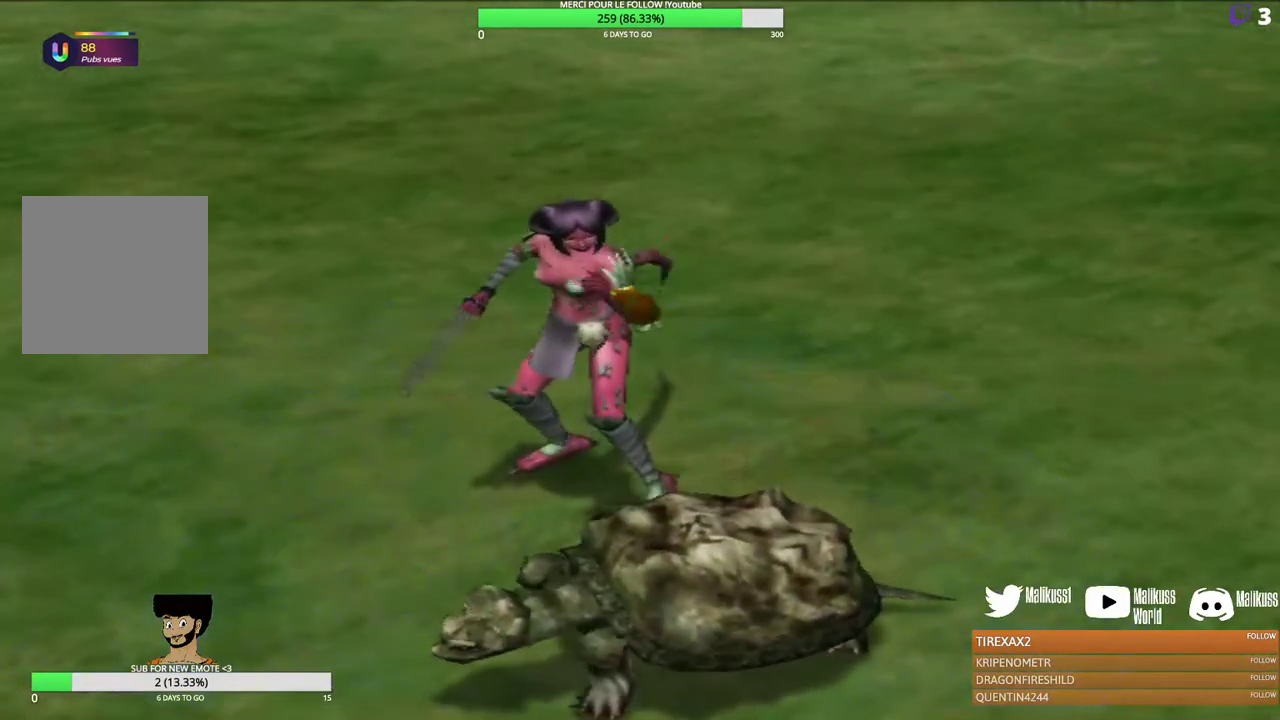
{"dt_ms": 500, "buttons": [], "left_stick": "center", "events": []}
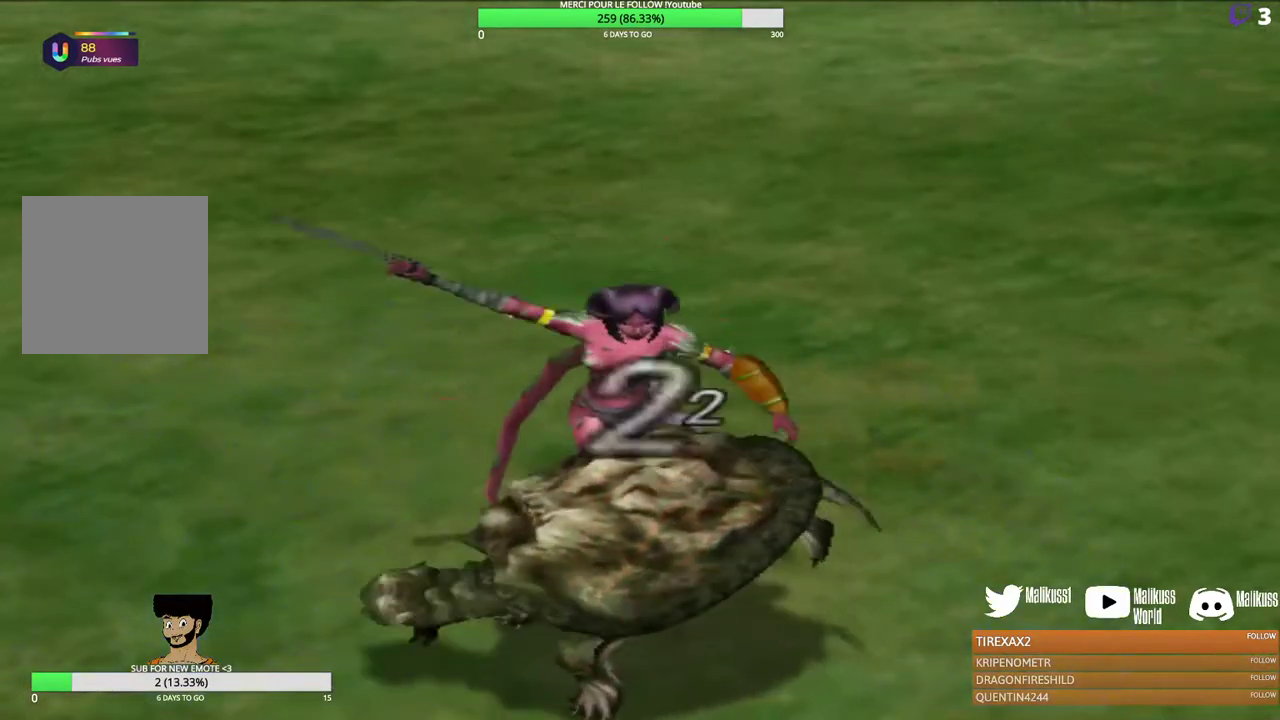
{"dt_ms": 500, "buttons": [], "left_stick": "center", "events": []}